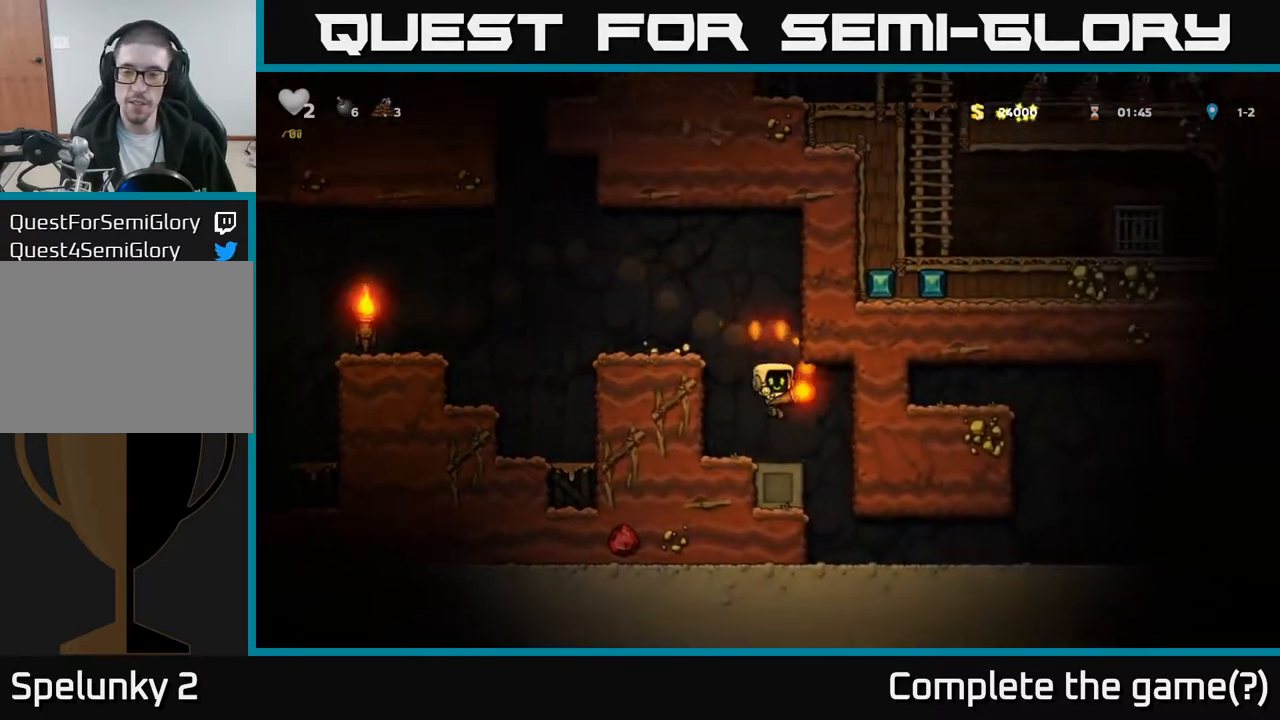
Gameplay with a controller (Xbox layout); each line is a JSON object with the inputs held at the frame after it. "events" lists button and stick changes between this image and that frame as [ms after this image, input, new state], when the widget could be followed in between. Not read: right_stick.
{"buttons": ["DPAD_RIGHT"], "left_stick": "center", "events": []}
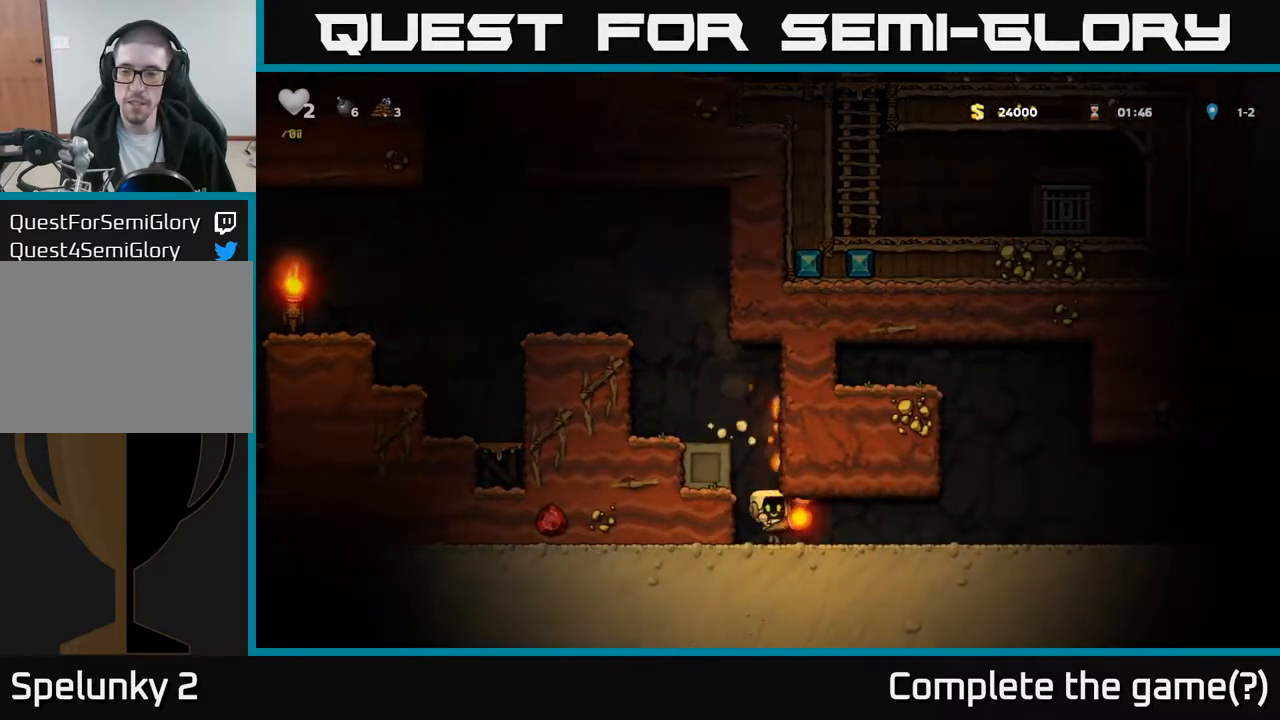
{"buttons": ["DPAD_RIGHT"], "left_stick": "center", "events": []}
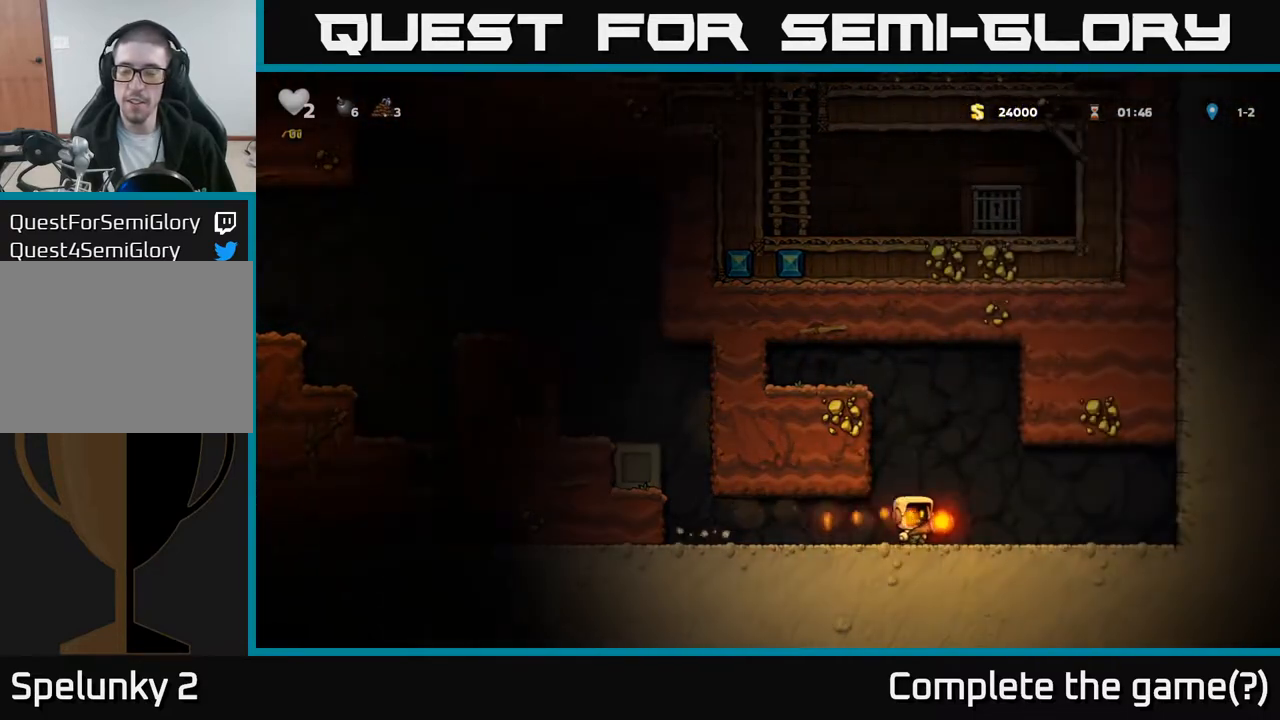
{"buttons": [], "left_stick": "center", "events": [[317, "A", "down"], [450, "A", "up"], [500, "DPAD_RIGHT", "up"]]}
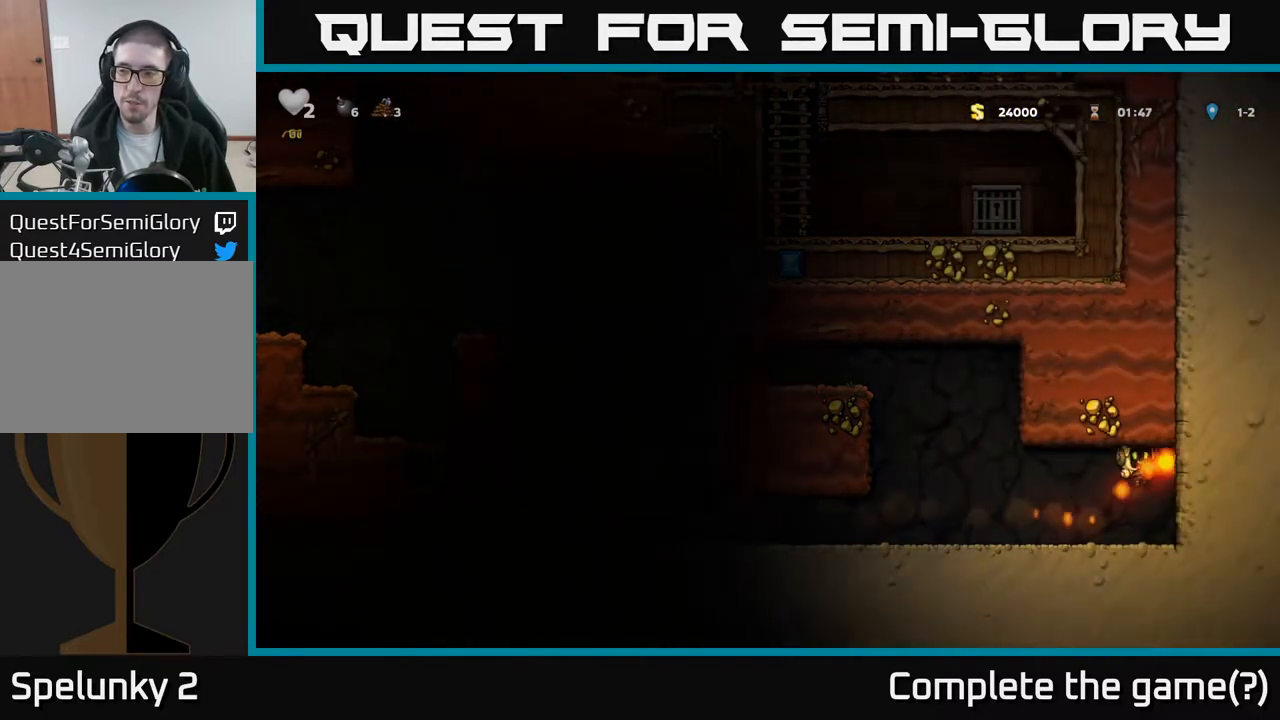
{"buttons": ["DPAD_LEFT"], "left_stick": "center", "events": [[67, "DPAD_LEFT", "down"]]}
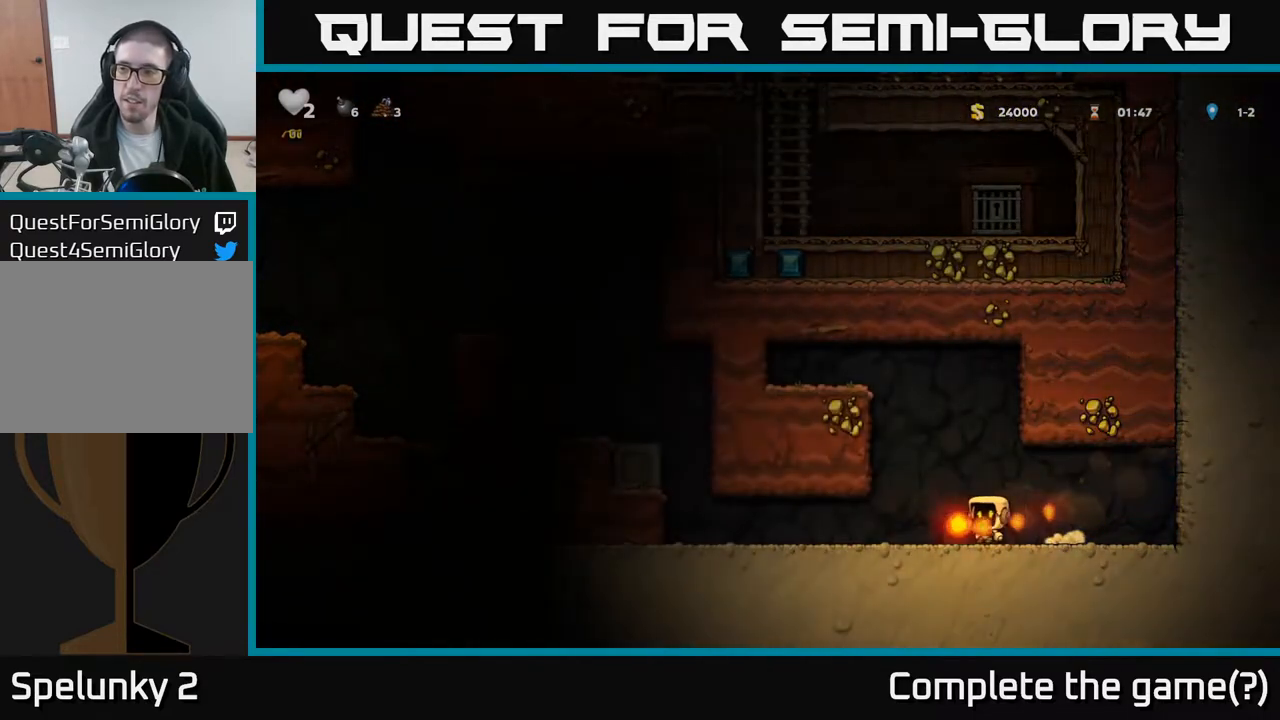
{"buttons": ["DPAD_LEFT"], "left_stick": "center", "events": []}
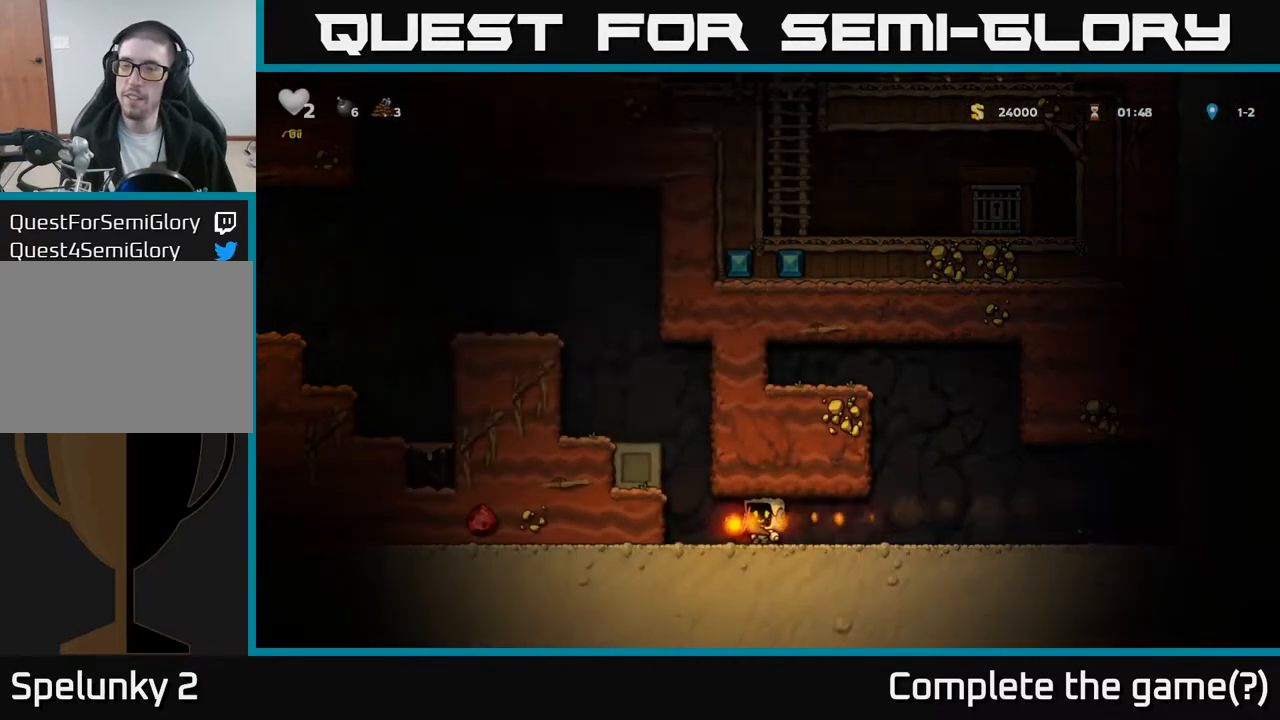
{"buttons": ["A", "DPAD_LEFT"], "left_stick": "center", "events": [[83, "A", "down"], [267, "A", "up"], [417, "A", "down"]]}
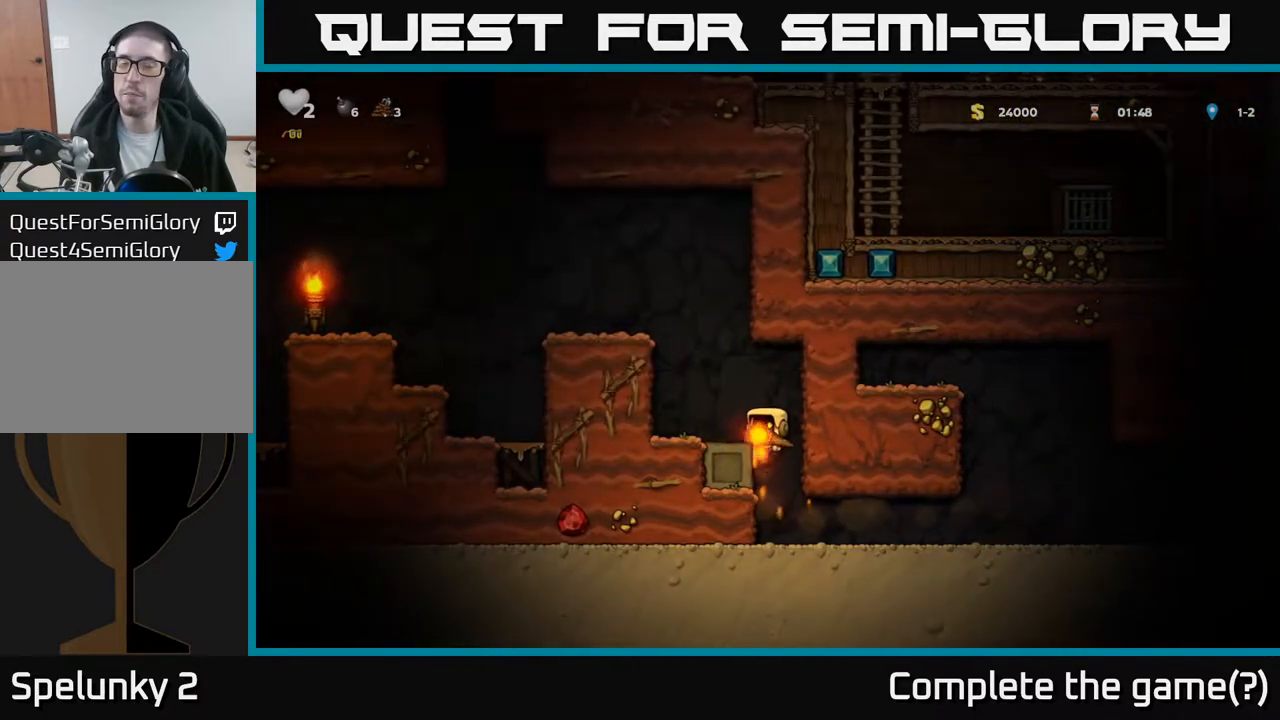
{"buttons": ["DPAD_LEFT"], "left_stick": "center", "events": [[33, "A", "up"], [200, "DPAD_LEFT", "up"], [300, "DPAD_LEFT", "down"], [317, "A", "down"], [500, "A", "up"]]}
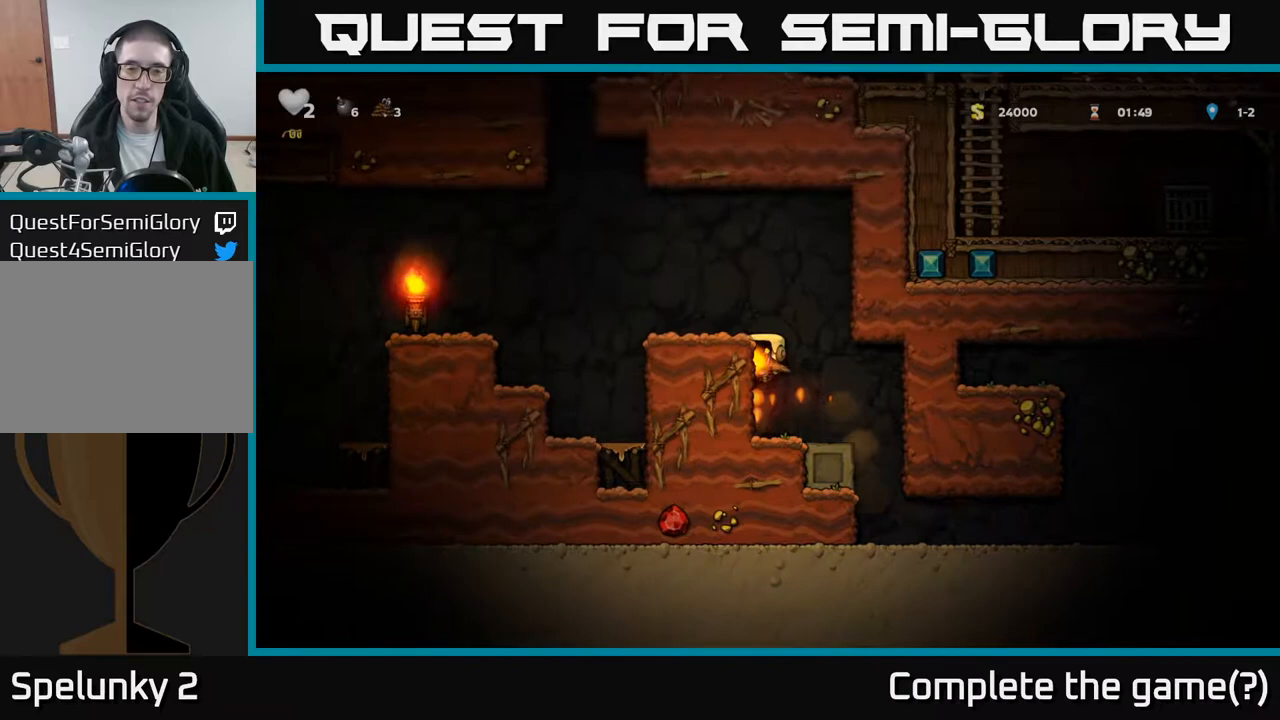
{"buttons": ["DPAD_LEFT"], "left_stick": "center", "events": [[150, "A", "down"], [267, "A", "up"]]}
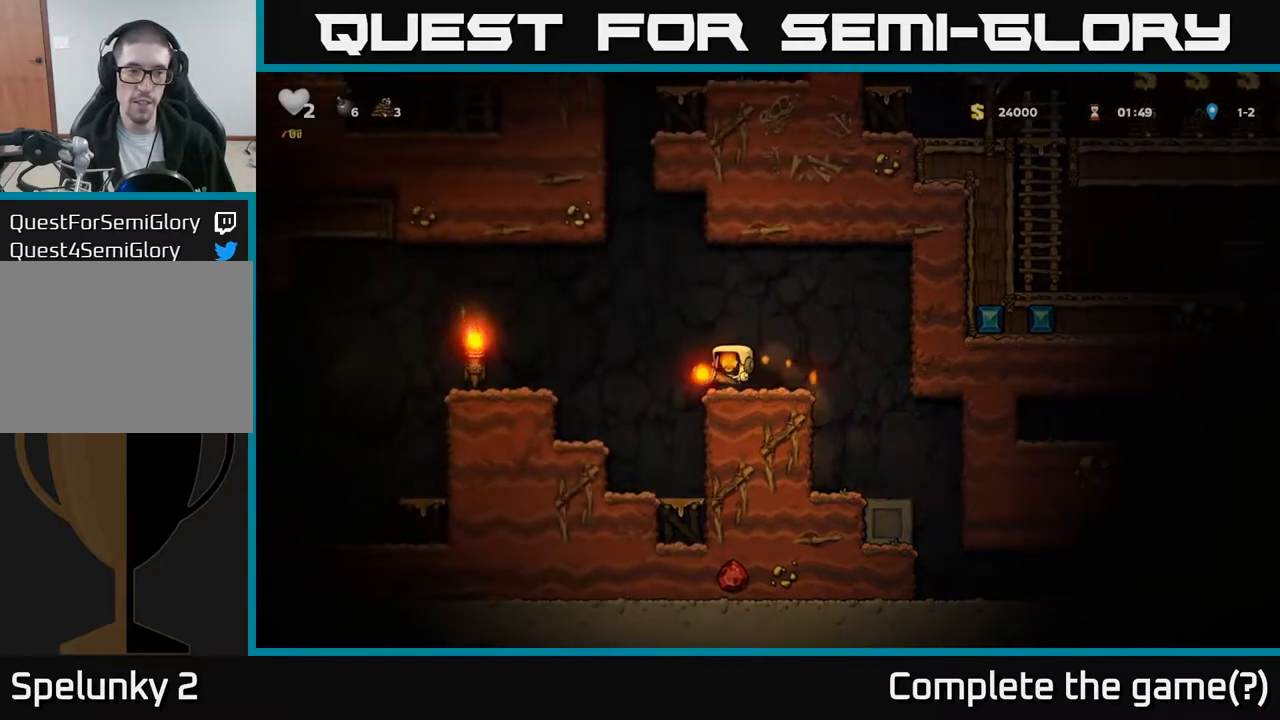
{"buttons": ["DPAD_LEFT"], "left_stick": "center", "events": [[33, "A", "down"], [167, "A", "up"]]}
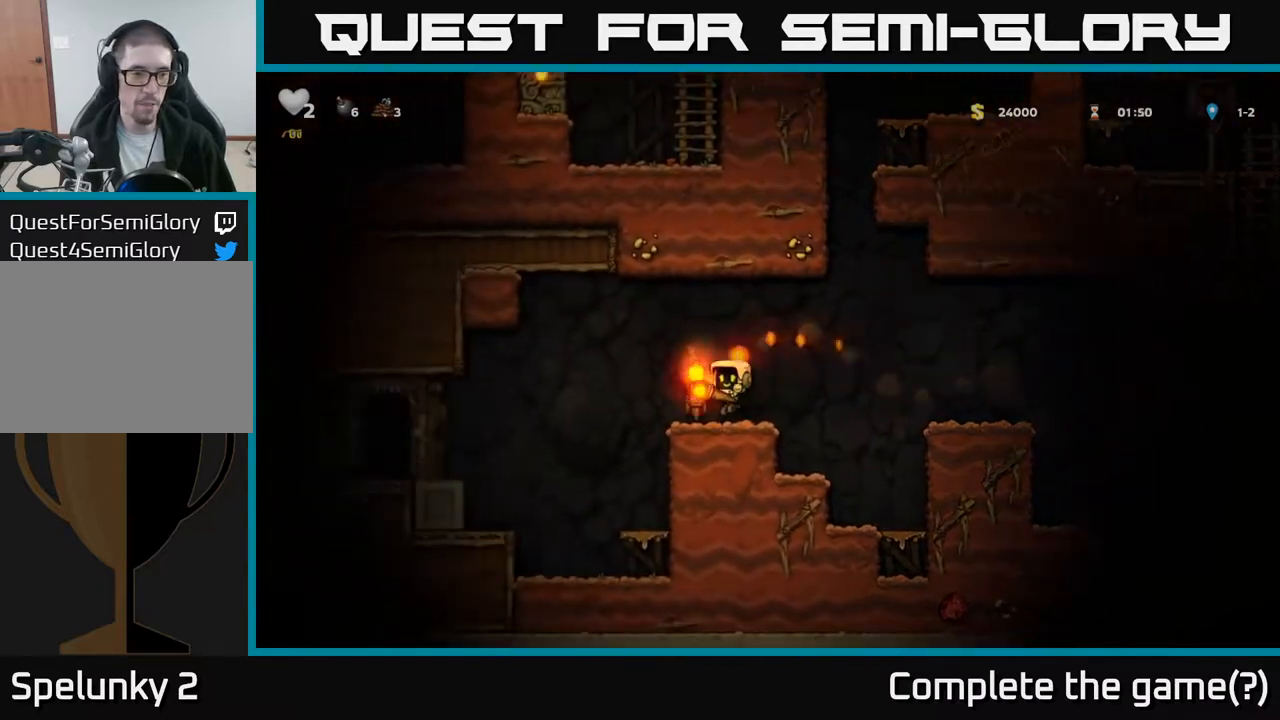
{"buttons": ["DPAD_LEFT"], "left_stick": "center", "events": [[100, "A", "down"], [167, "A", "up"]]}
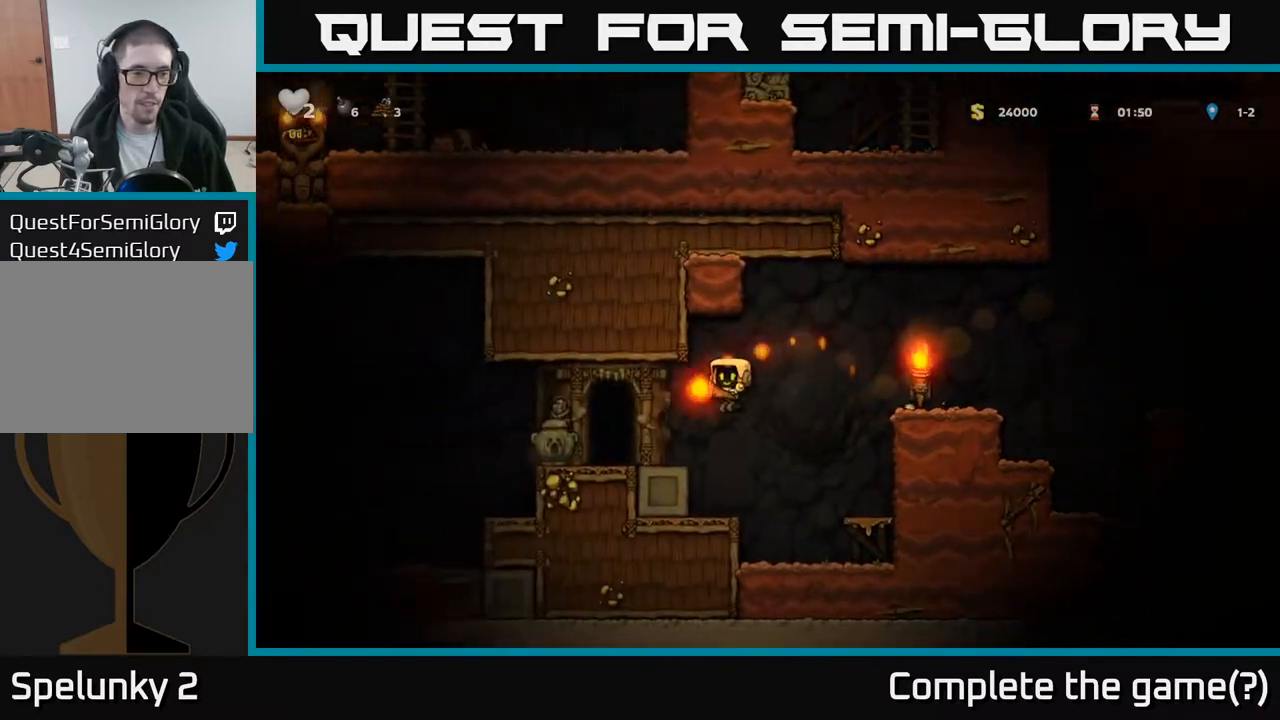
{"buttons": ["A", "DPAD_LEFT"], "left_stick": "center", "events": [[417, "A", "down"]]}
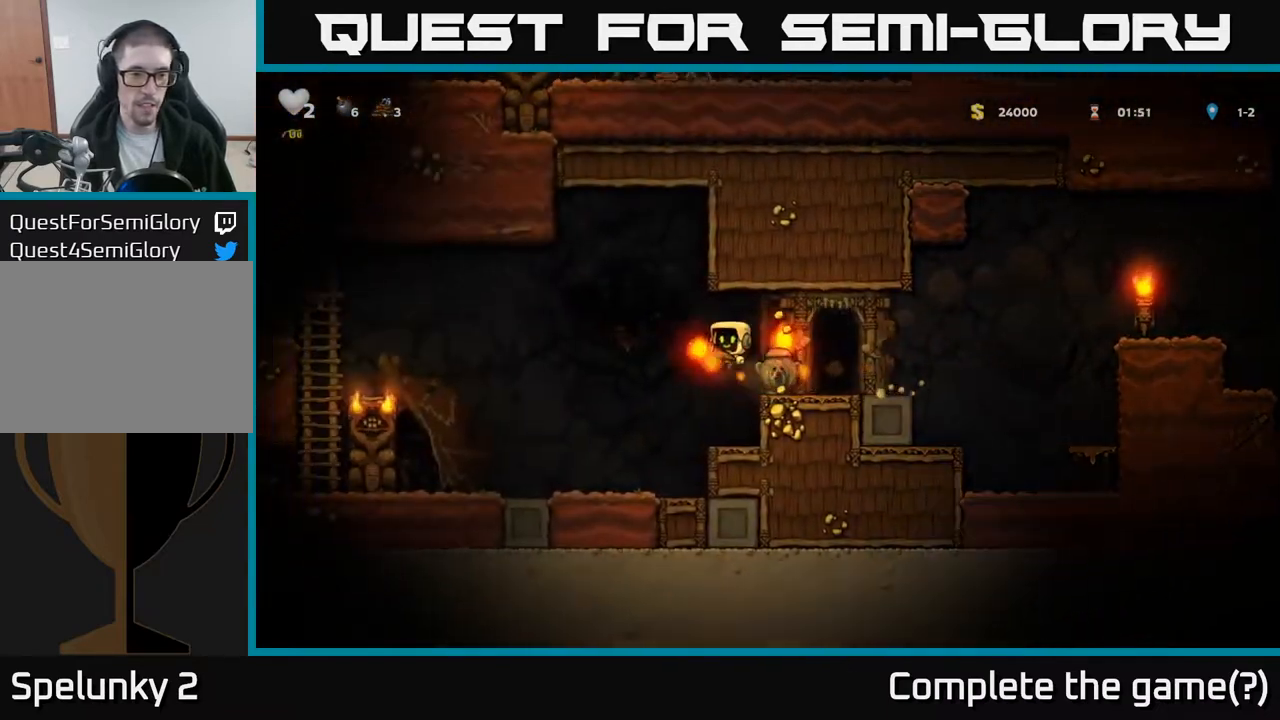
{"buttons": ["DPAD_RIGHT"], "left_stick": "center", "events": [[33, "A", "up"], [350, "DPAD_LEFT", "up"], [483, "DPAD_RIGHT", "down"]]}
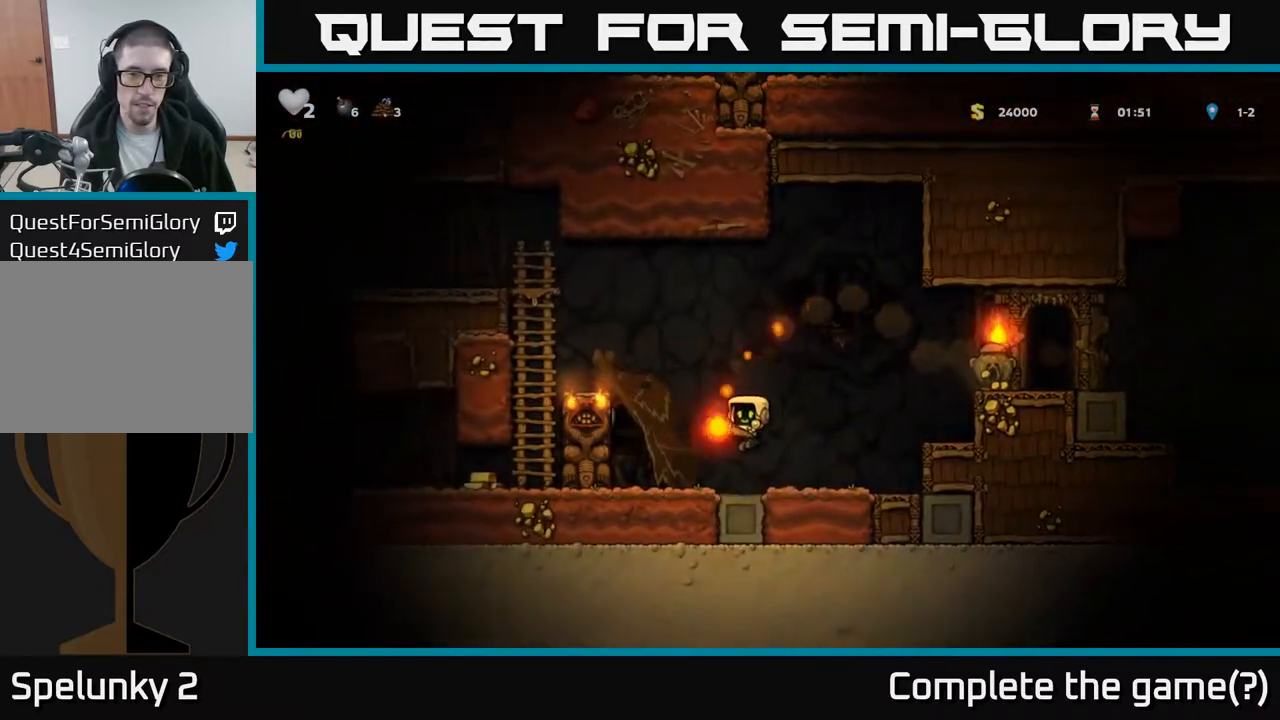
{"buttons": ["DPAD_RIGHT"], "left_stick": "center", "events": [[200, "A", "down"], [383, "A", "up"]]}
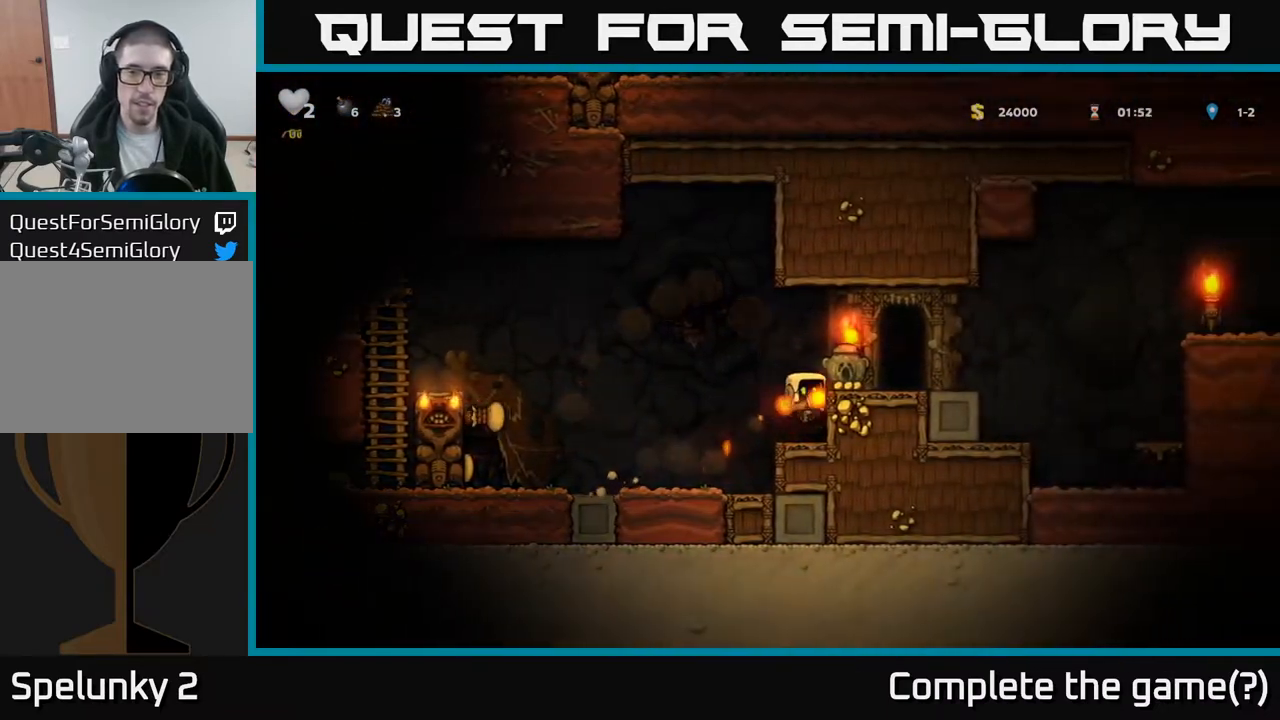
{"buttons": ["DPAD_LEFT"], "left_stick": "center", "events": [[50, "A", "down"], [150, "A", "up"], [283, "DPAD_RIGHT", "up"], [333, "DPAD_LEFT", "down"]]}
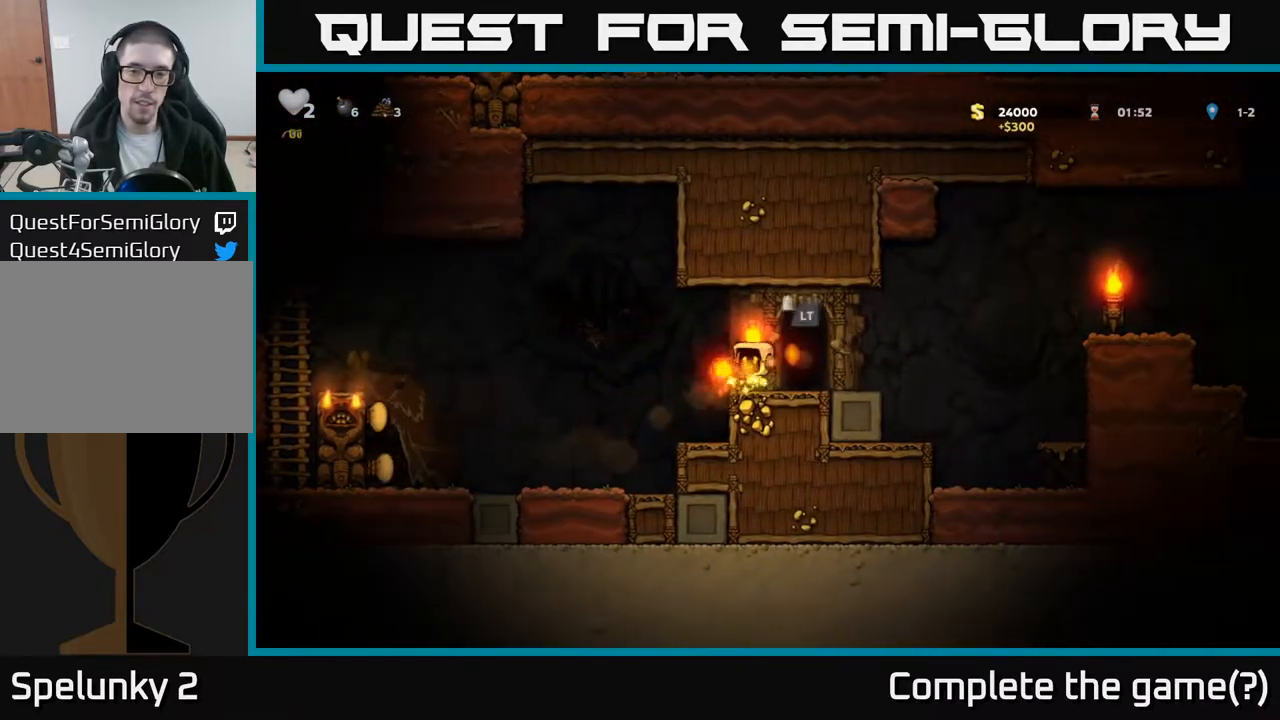
{"buttons": ["DPAD_LEFT"], "left_stick": "center", "events": []}
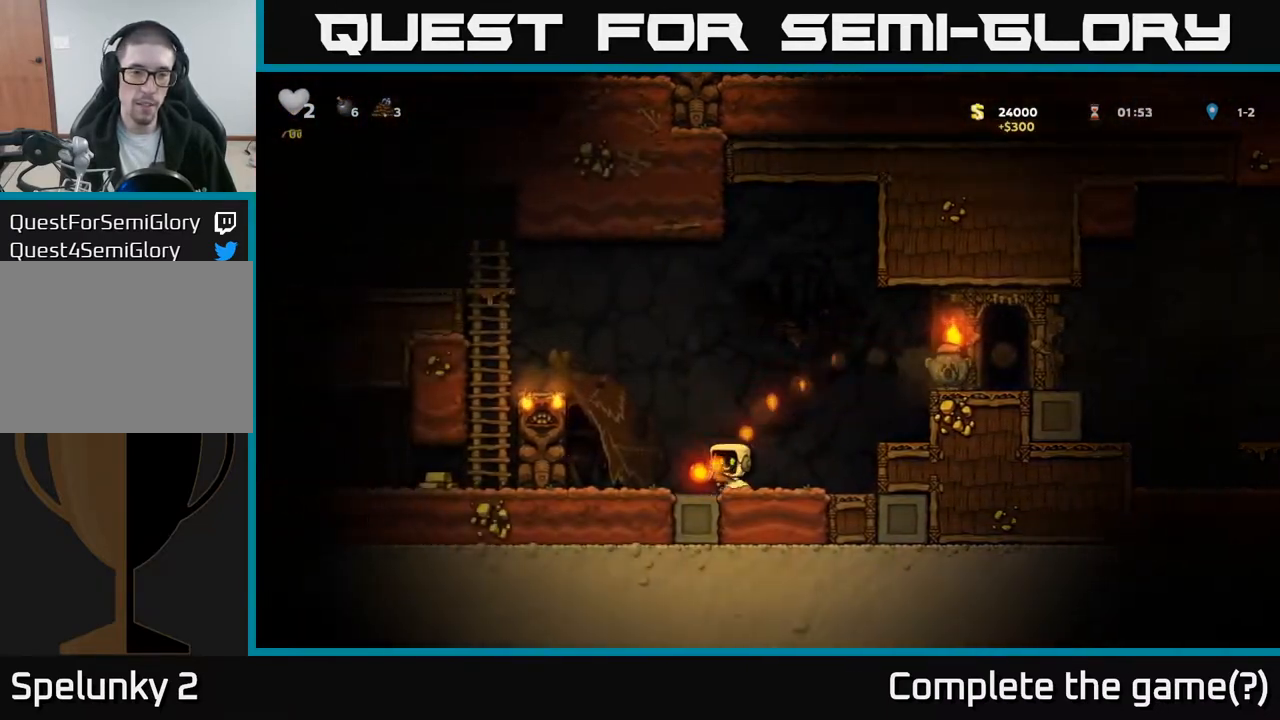
{"buttons": ["DPAD_LEFT"], "left_stick": "center", "events": [[50, "A", "down"], [217, "A", "up"], [383, "A", "down"], [500, "A", "up"]]}
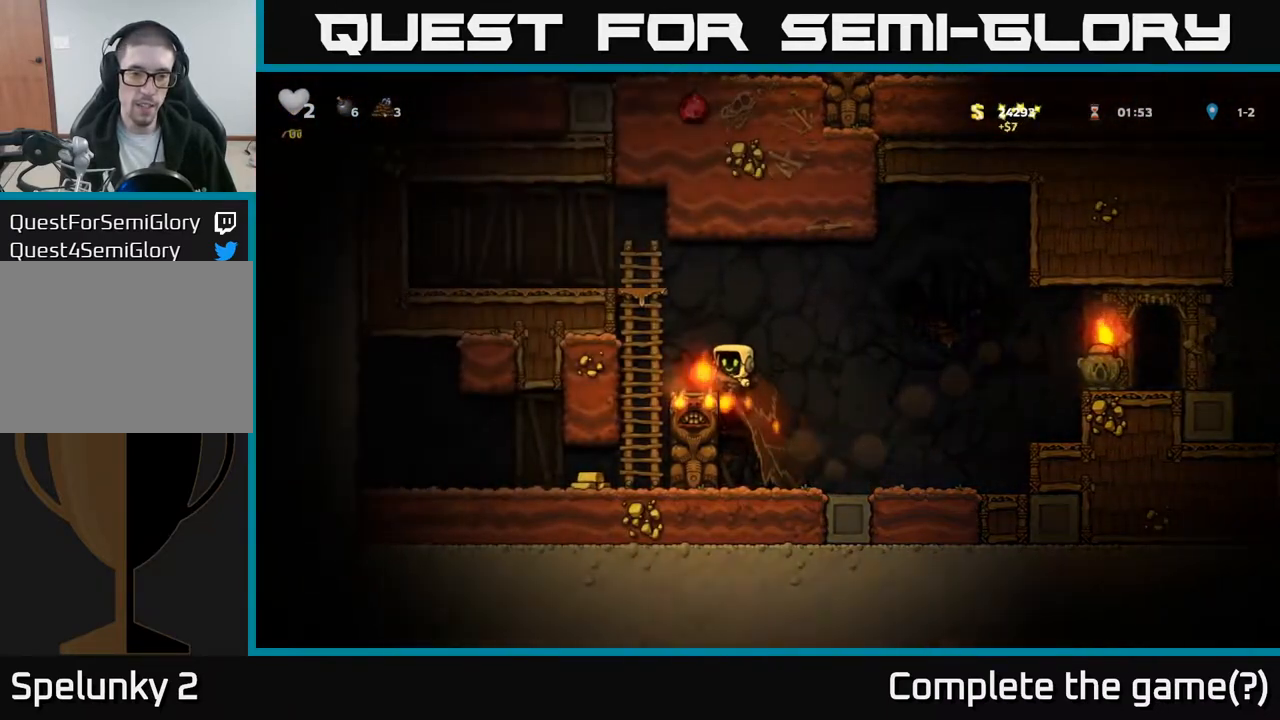
{"buttons": ["DPAD_LEFT"], "left_stick": "center", "events": [[183, "DPAD_LEFT", "up"], [433, "DPAD_LEFT", "down"]]}
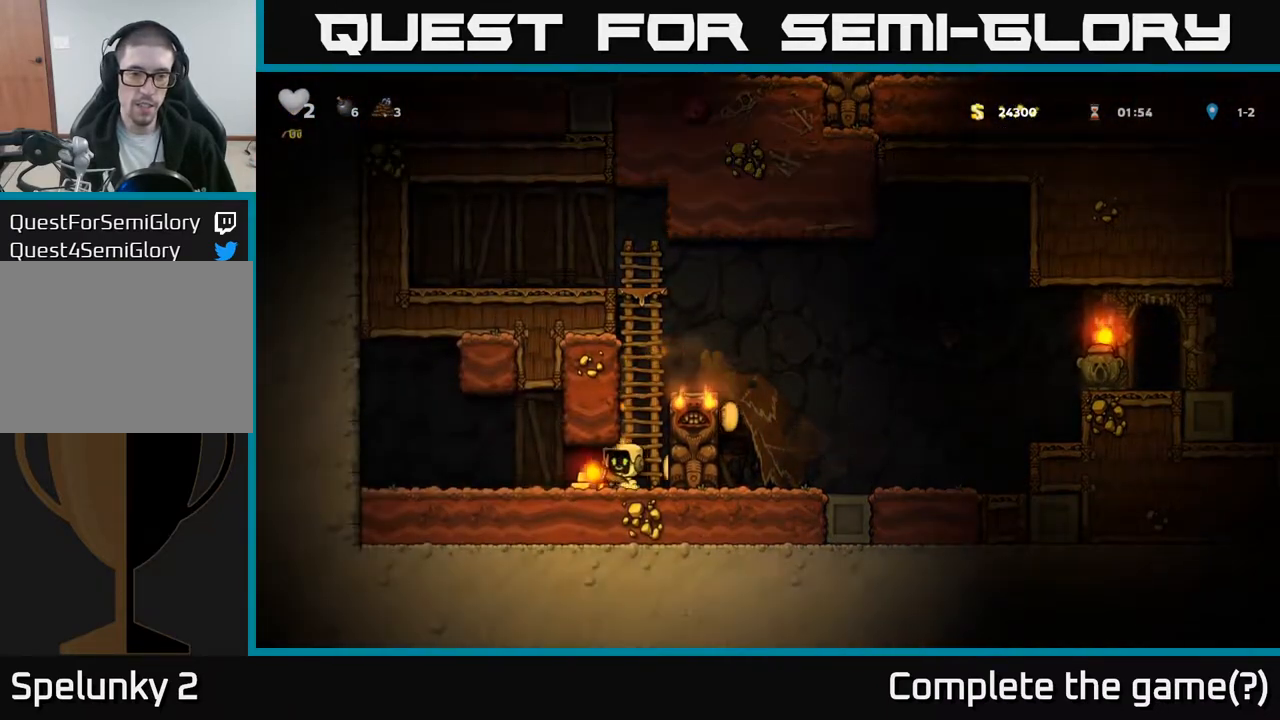
{"buttons": [], "left_stick": "center", "events": [[200, "DPAD_LEFT", "up"]]}
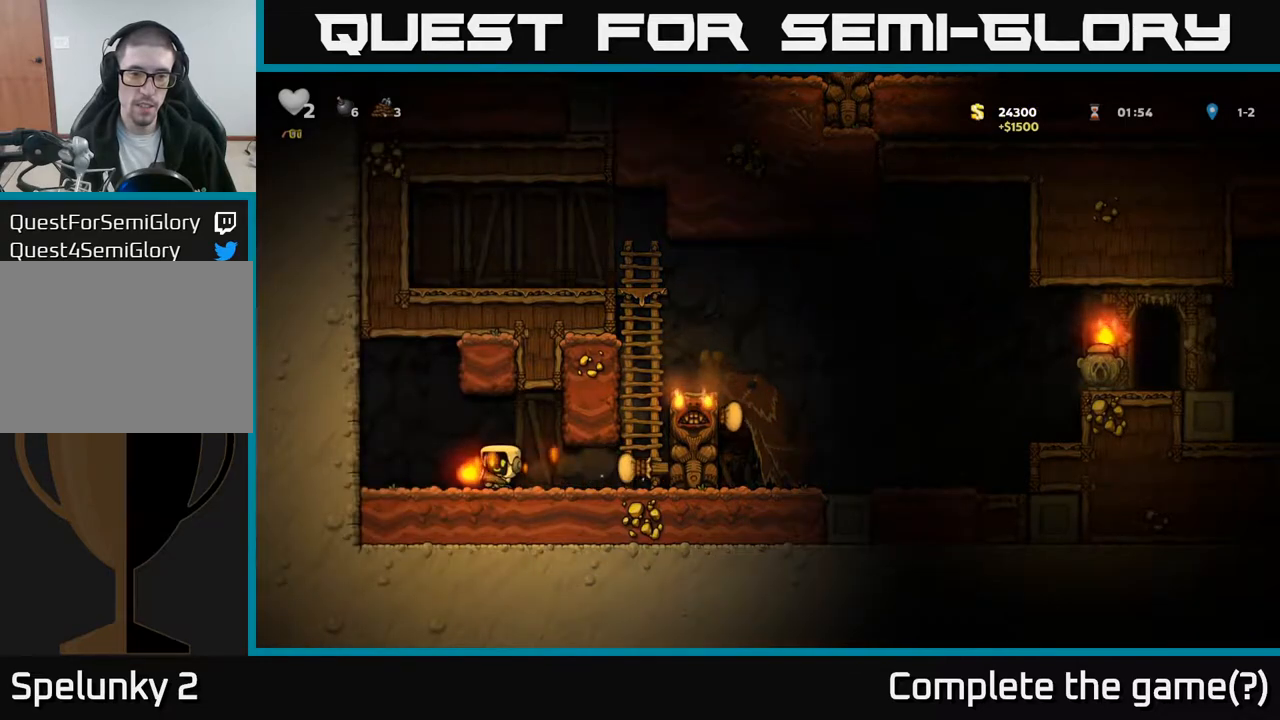
{"buttons": ["A", "DPAD_RIGHT"], "left_stick": "center", "events": [[133, "DPAD_RIGHT", "down"], [433, "A", "down"]]}
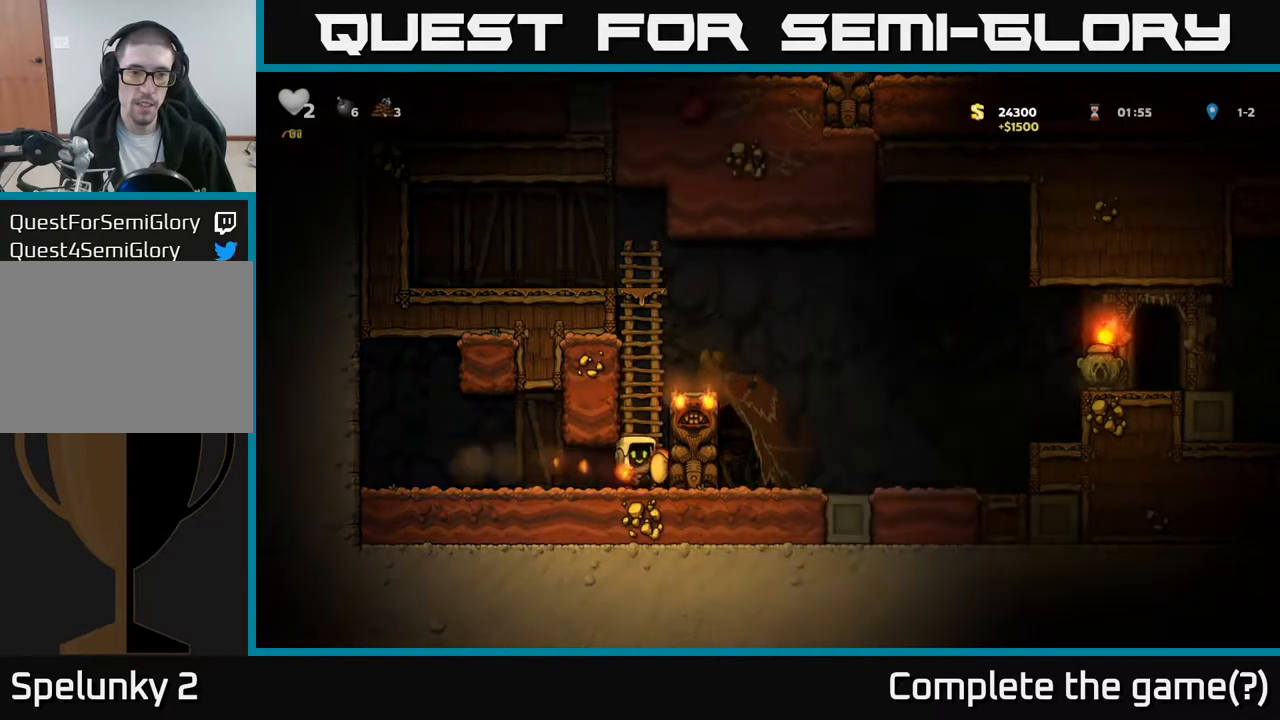
{"buttons": ["DPAD_RIGHT"], "left_stick": "center", "events": [[17, "DPAD_RIGHT", "up"], [17, "DPAD_UP", "down"], [100, "A", "up"], [317, "A", "down"], [317, "DPAD_RIGHT", "down"], [317, "DPAD_UP", "up"], [467, "A", "up"]]}
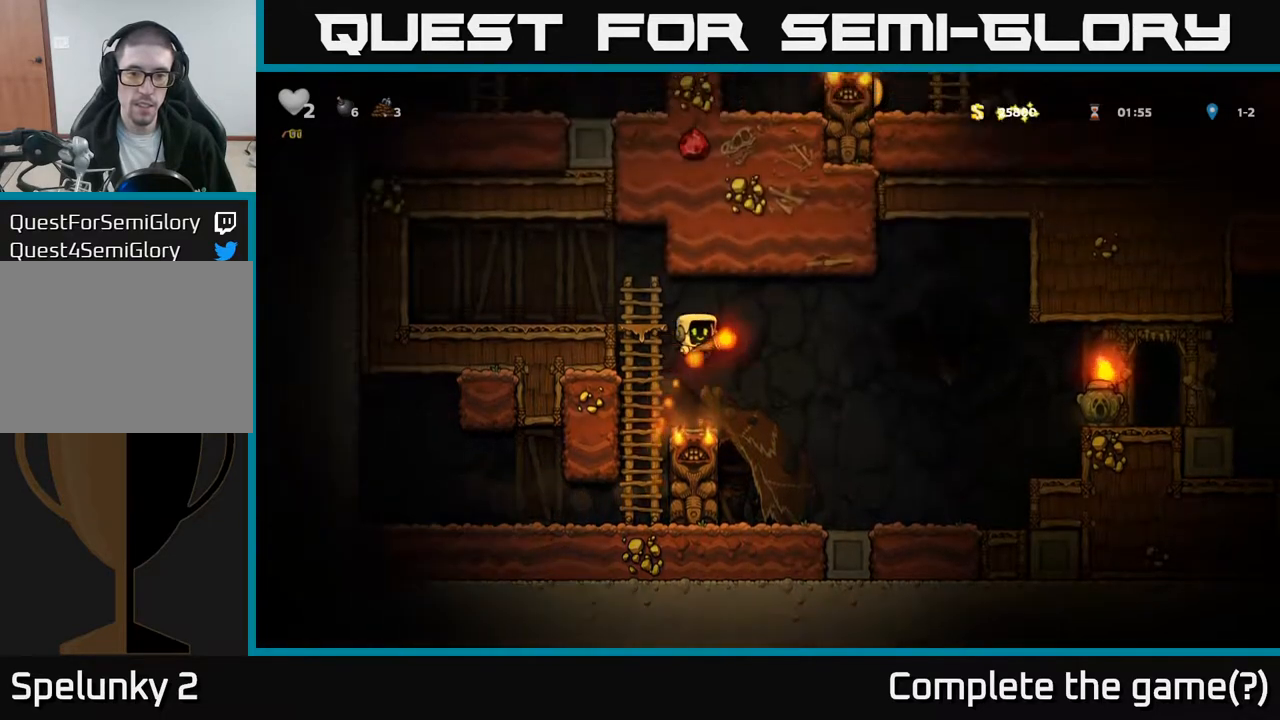
{"buttons": [], "left_stick": "center", "events": [[350, "DPAD_RIGHT", "up"]]}
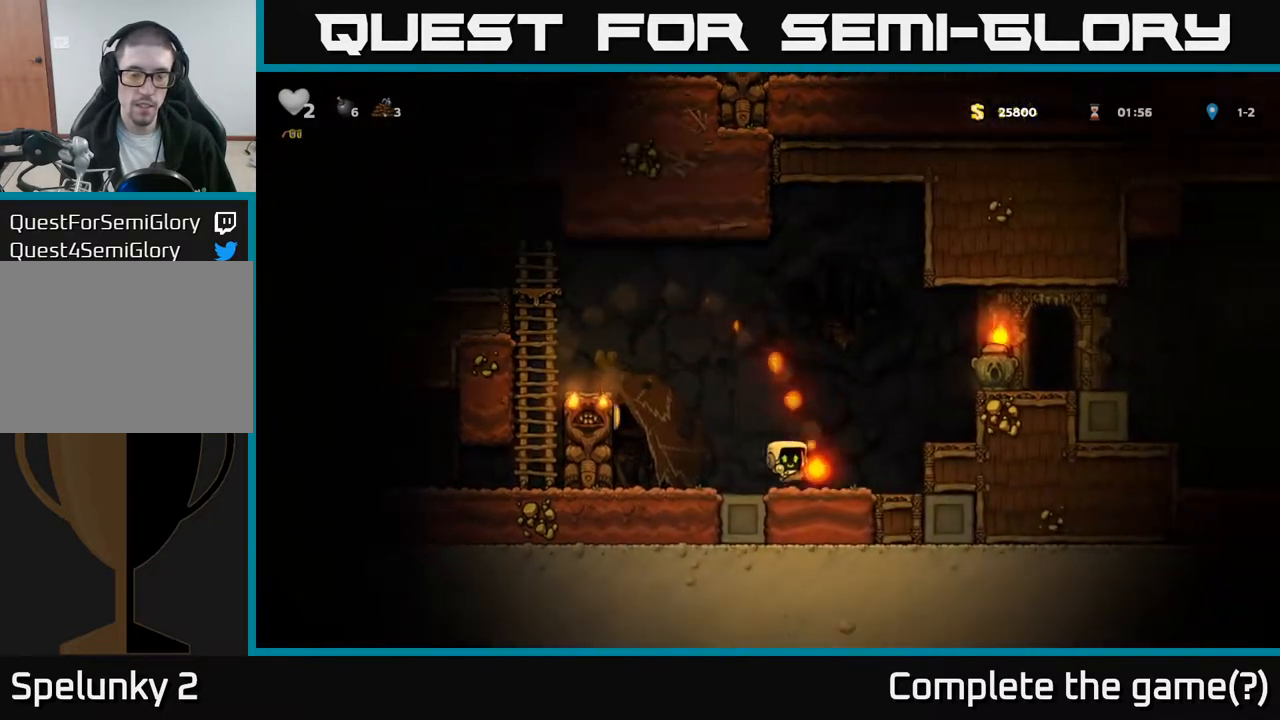
{"buttons": ["A", "DPAD_RIGHT"], "left_stick": "center", "events": [[50, "DPAD_RIGHT", "down"], [67, "A", "down"], [233, "A", "up"], [450, "A", "down"]]}
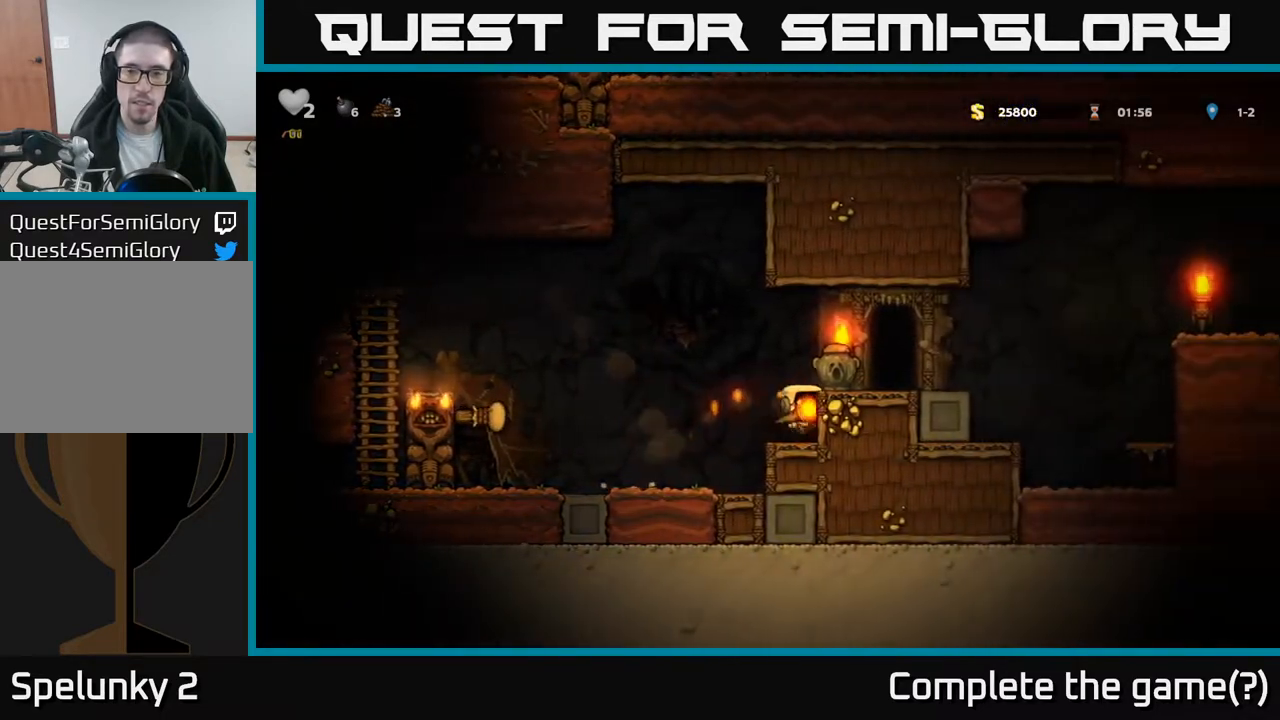
{"buttons": ["DPAD_LEFT"], "left_stick": "center", "events": [[117, "A", "up"], [350, "DPAD_RIGHT", "up"], [417, "DPAD_LEFT", "down"]]}
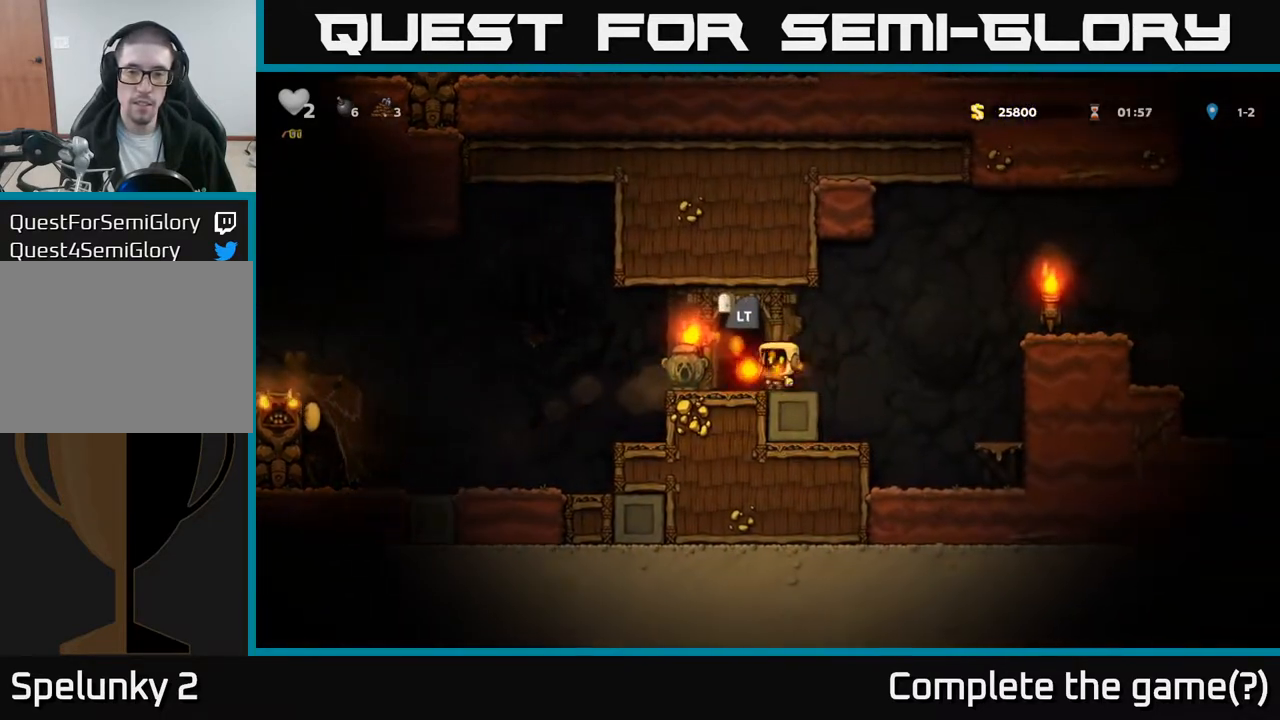
{"buttons": ["X", "DPAD_DOWN"], "left_stick": "center", "events": [[100, "DPAD_LEFT", "up"], [283, "DPAD_RIGHT", "down"], [350, "DPAD_RIGHT", "up"], [417, "DPAD_DOWN", "down"], [450, "X", "down"]]}
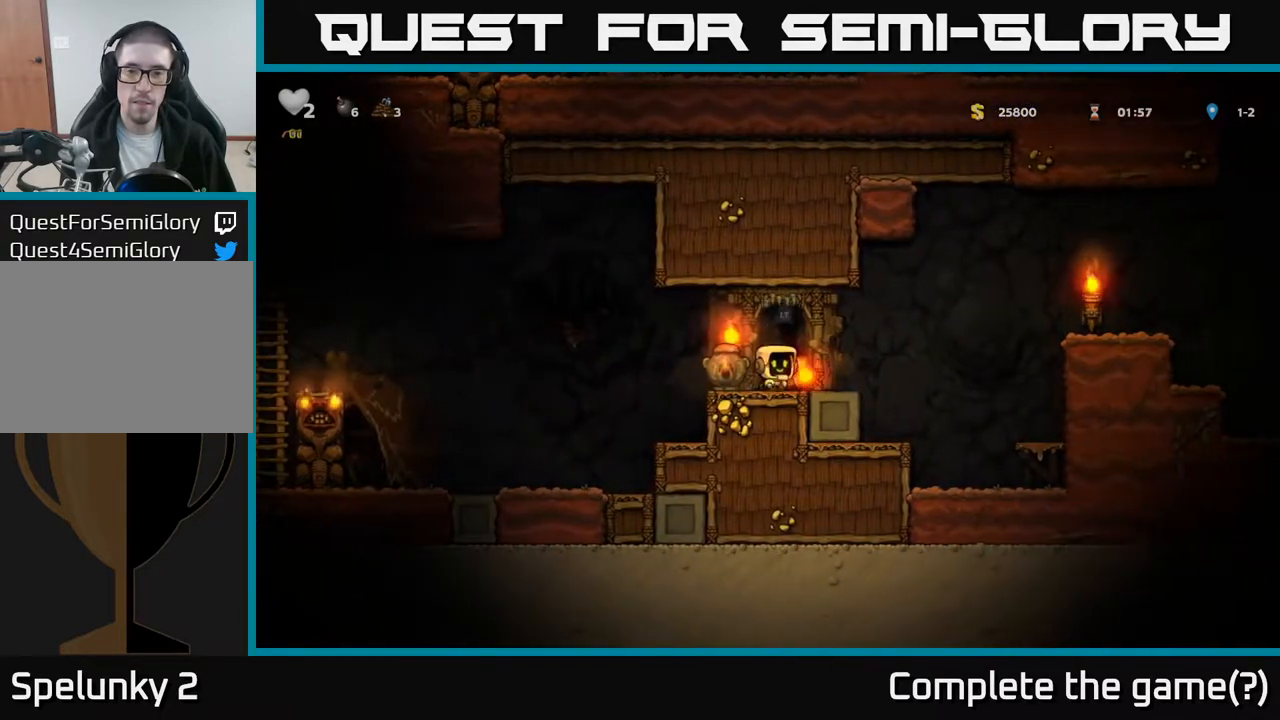
{"buttons": ["DPAD_RIGHT"], "left_stick": "center", "events": [[83, "DPAD_DOWN", "up"], [100, "DPAD_LEFT", "down"], [100, "X", "up"], [183, "DPAD_DOWN", "down"], [217, "DPAD_LEFT", "up"], [250, "X", "down"], [350, "DPAD_DOWN", "up"], [383, "X", "up"], [500, "DPAD_RIGHT", "down"]]}
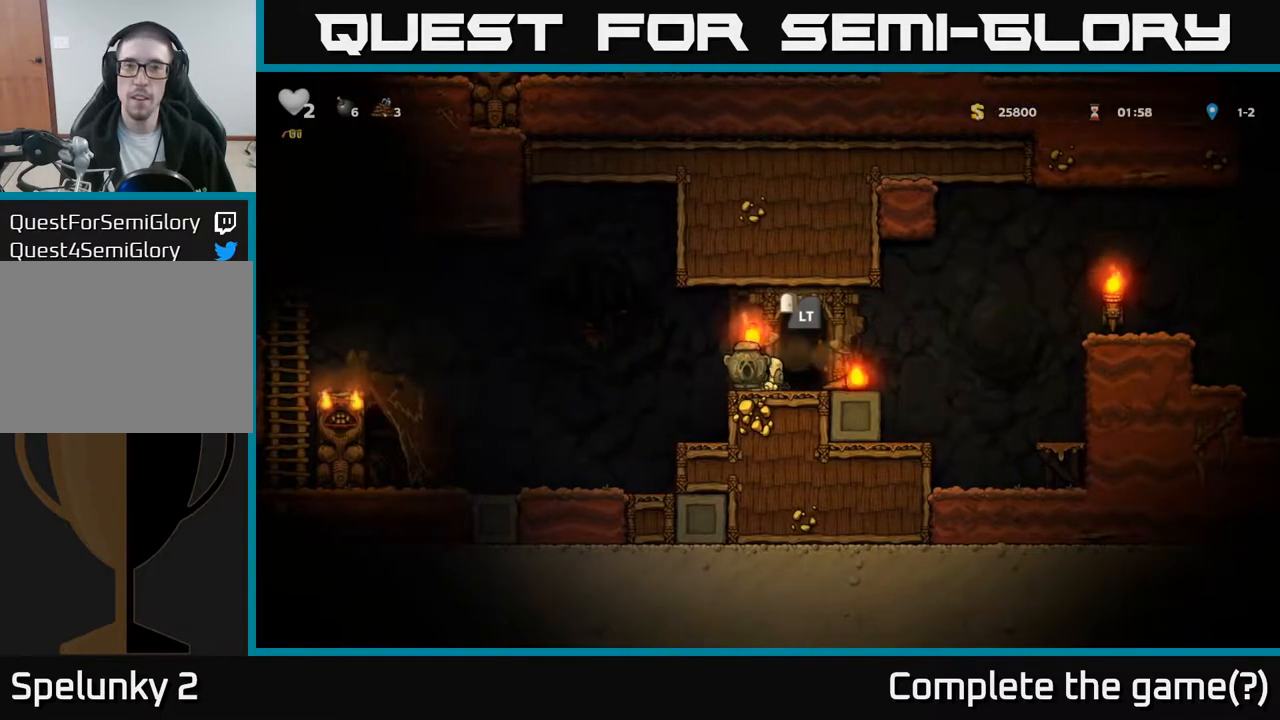
{"buttons": ["DPAD_DOWN"], "left_stick": "center", "events": [[83, "DPAD_RIGHT", "up"], [150, "A", "down"], [150, "DPAD_DOWN", "down"], [300, "A", "up"], [383, "X", "down"], [450, "X", "up"]]}
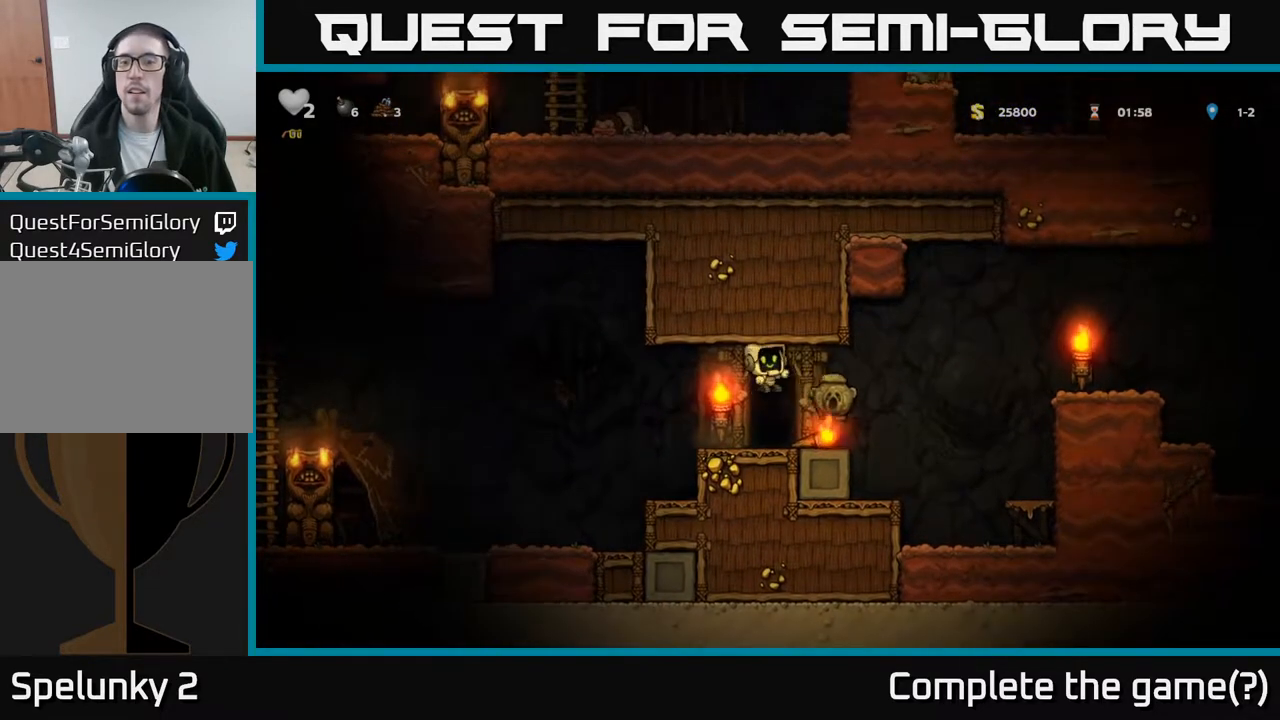
{"buttons": ["DPAD_RIGHT"], "left_stick": "center", "events": [[50, "DPAD_DOWN", "up"], [350, "DPAD_RIGHT", "down"]]}
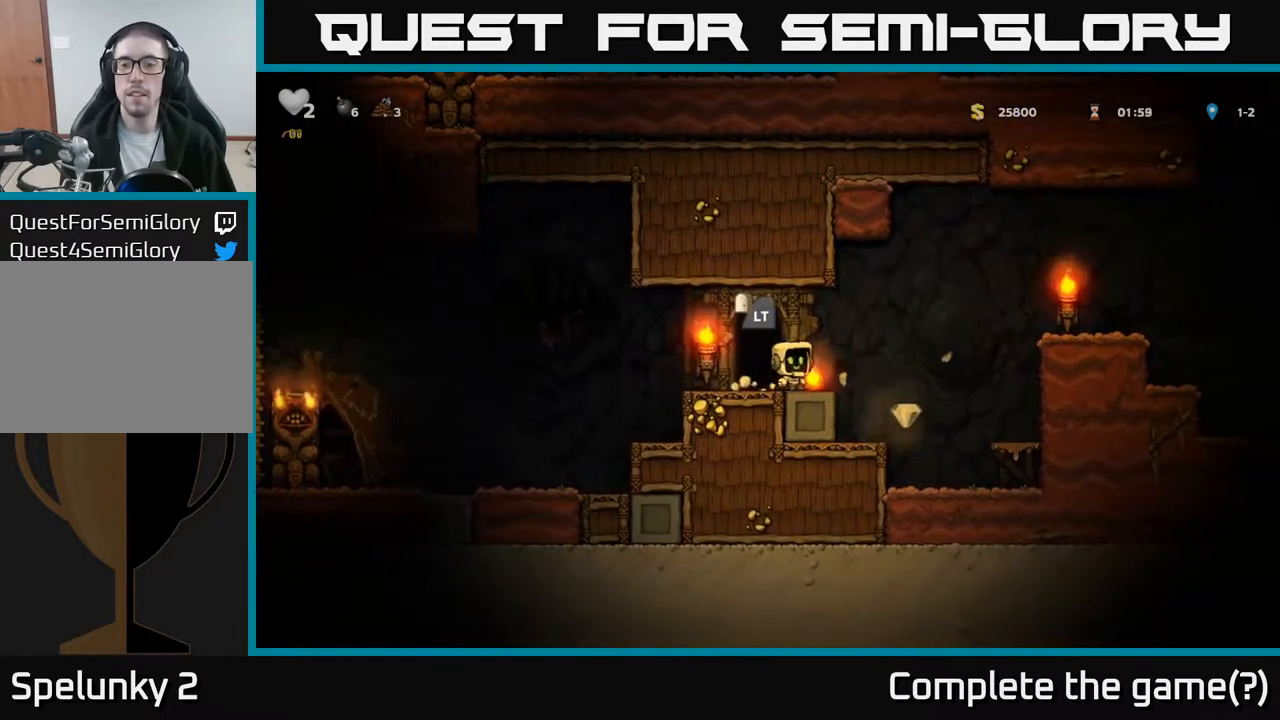
{"buttons": ["DPAD_LEFT"], "left_stick": "center", "events": [[267, "DPAD_RIGHT", "up"], [467, "DPAD_LEFT", "down"]]}
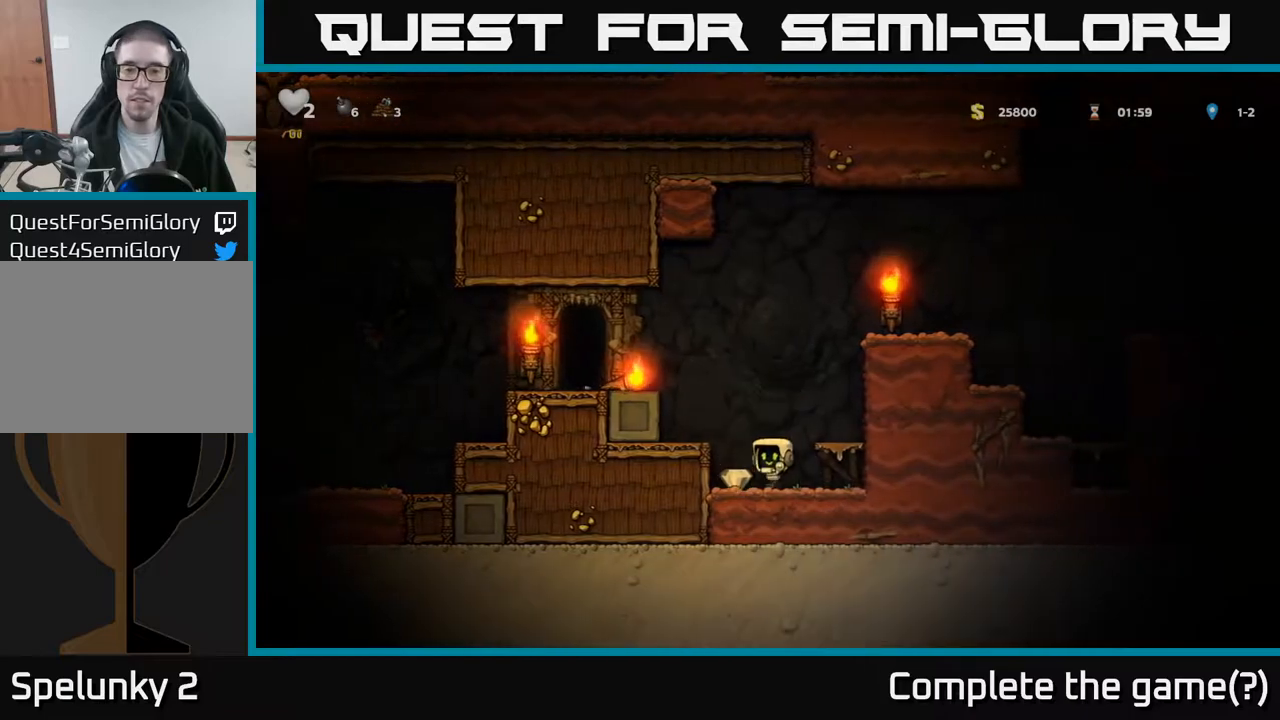
{"buttons": ["A", "DPAD_LEFT"], "left_stick": "center", "events": [[100, "A", "down"], [267, "A", "up"], [433, "A", "down"]]}
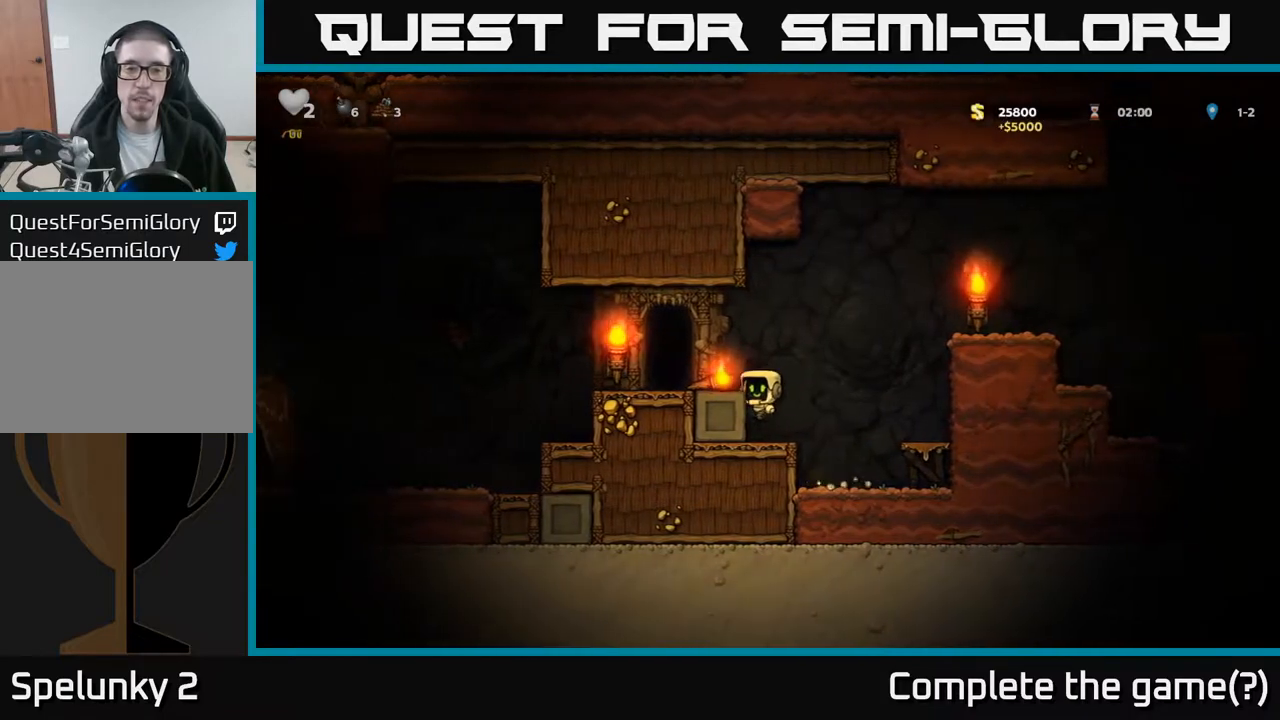
{"buttons": ["X", "DPAD_DOWN"], "left_stick": "center", "events": [[33, "A", "up"], [100, "DPAD_LEFT", "up"], [317, "DPAD_DOWN", "down"], [433, "X", "down"]]}